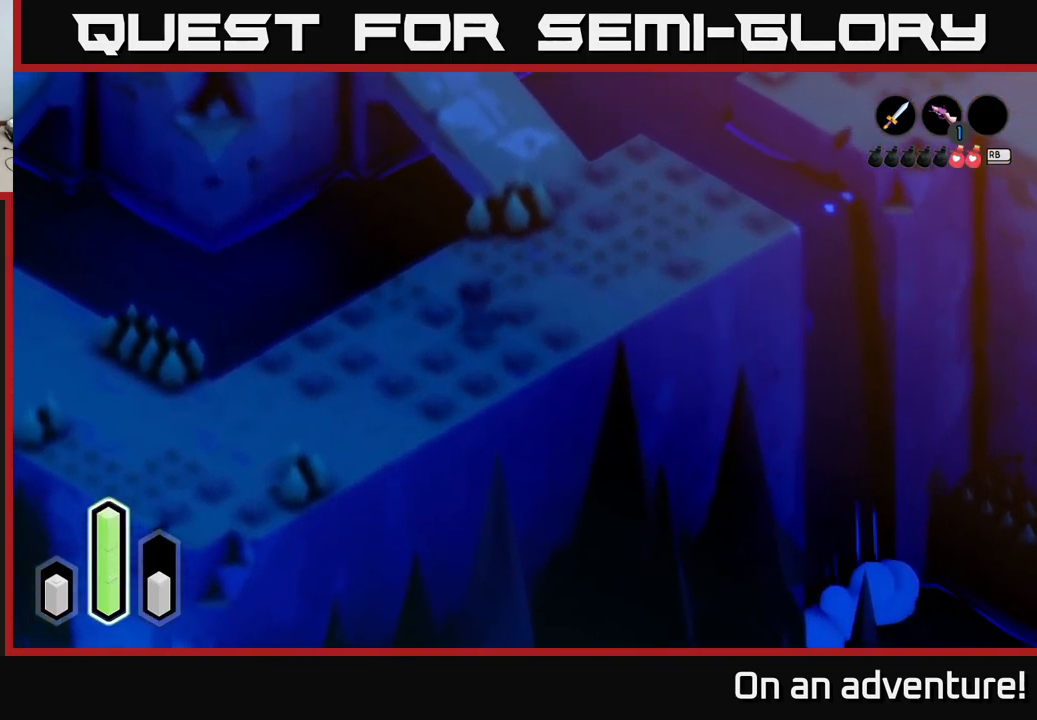
Gameplay with a controller (Xbox layout); each line is a JSON object with the inputs held at the frame after it. "events" lists button and stick changes between this image and that frame as [ms after this image, input, new state], when the widget could be followed in between.
{"buttons": [], "left_stick": "up-left", "right_stick": "center", "events": []}
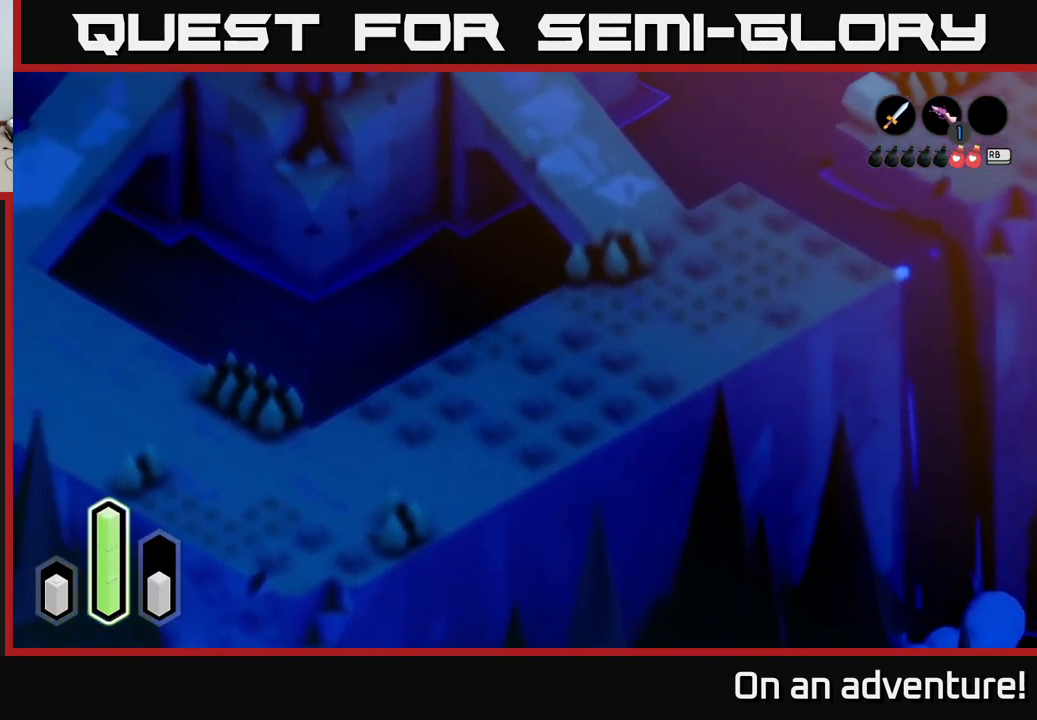
{"buttons": [], "left_stick": "up-left", "right_stick": "center", "events": []}
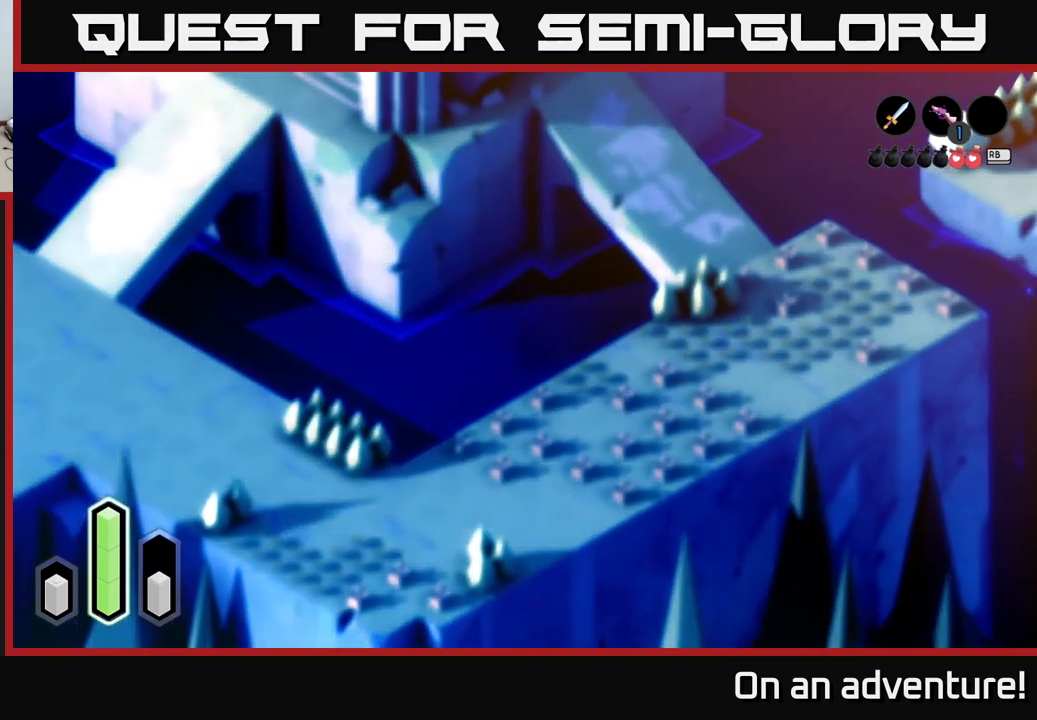
{"buttons": [], "left_stick": "left", "right_stick": "center", "events": [[333, "left_stick", "left"]]}
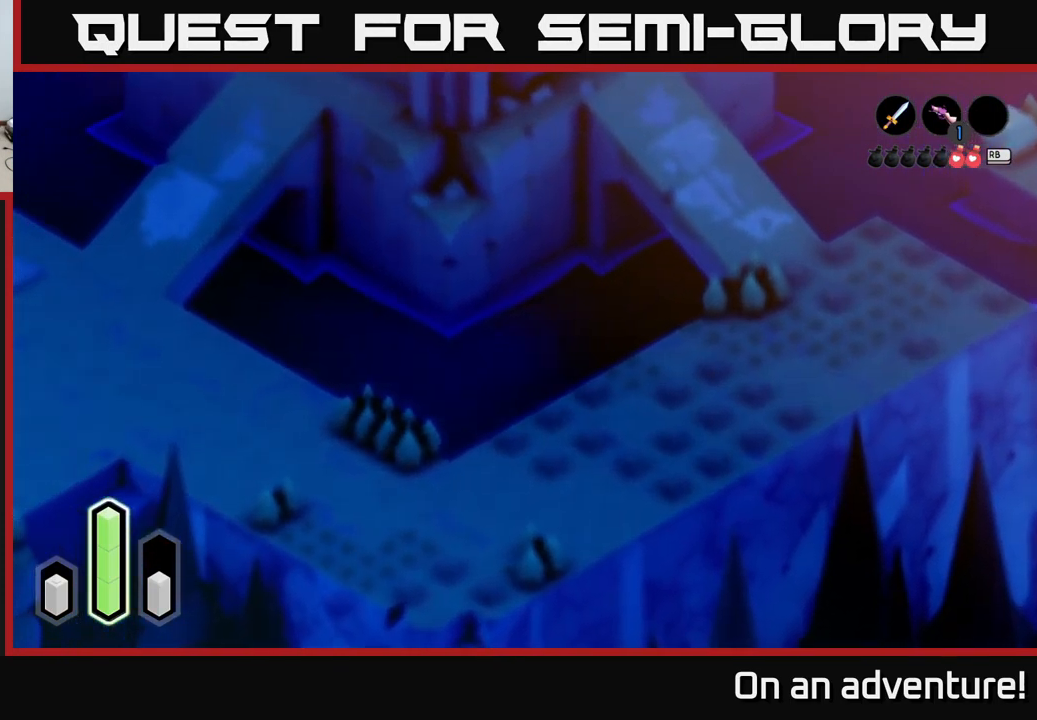
{"buttons": ["L2"], "left_stick": "center", "right_stick": "center", "events": [[83, "left_stick", "up-left"], [133, "L2", "down"], [283, "left_stick", "center"]]}
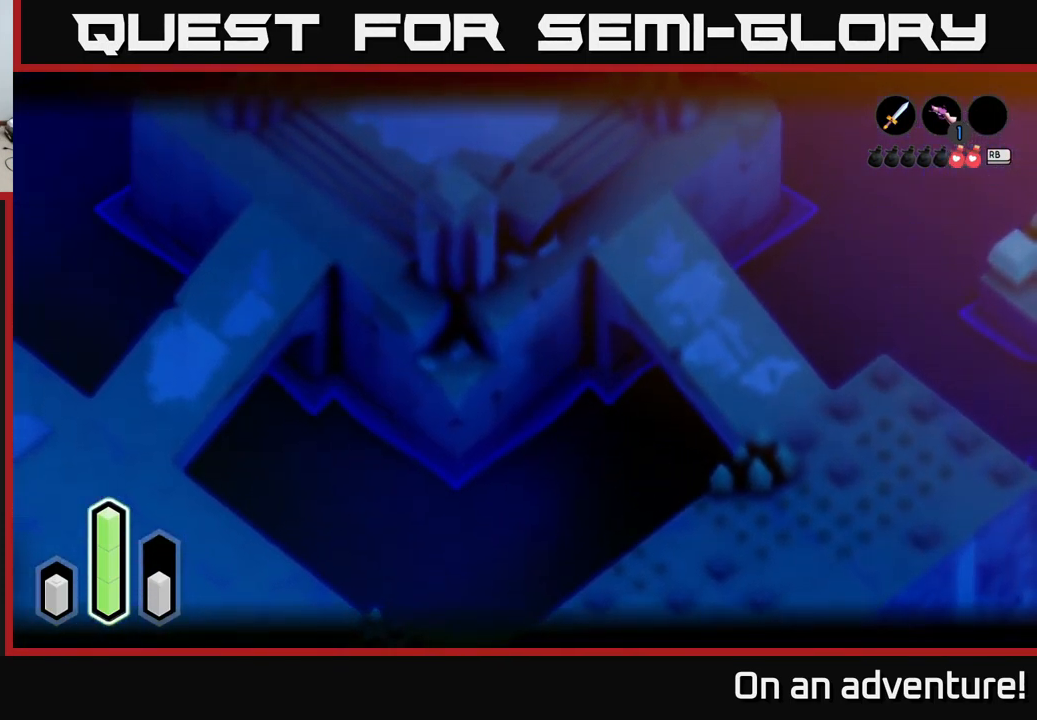
{"buttons": [], "left_stick": "up-right", "right_stick": "center", "events": [[66, "left_stick", "up"], [166, "L2", "up"], [266, "left_stick", "up-right"]]}
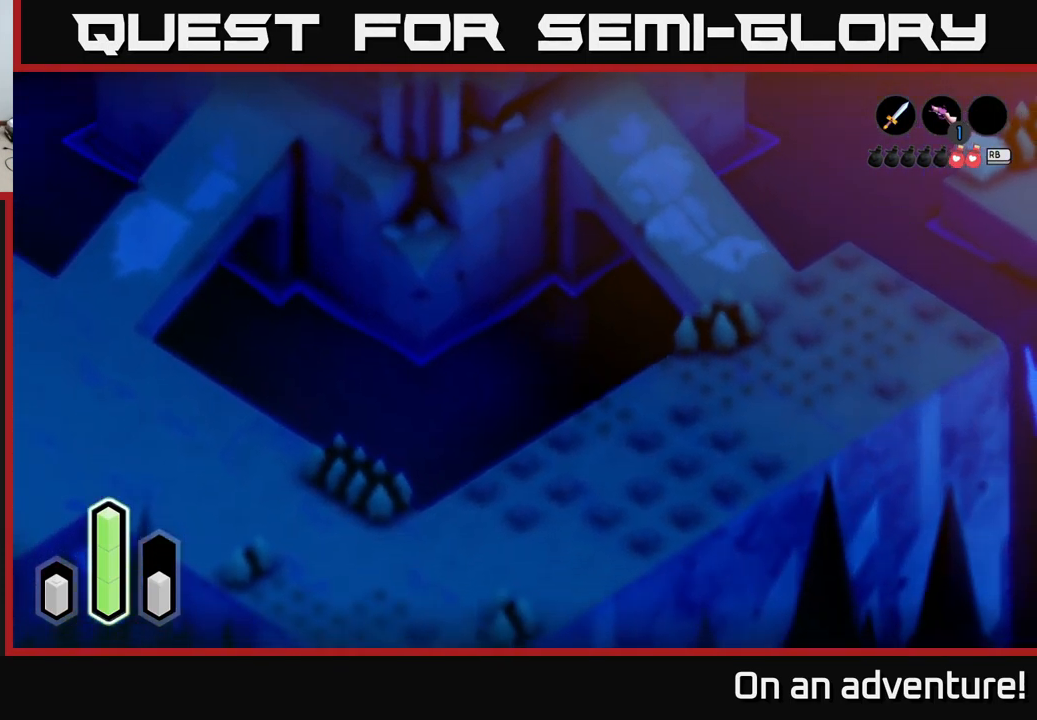
{"buttons": [], "left_stick": "up-right", "right_stick": "center", "events": []}
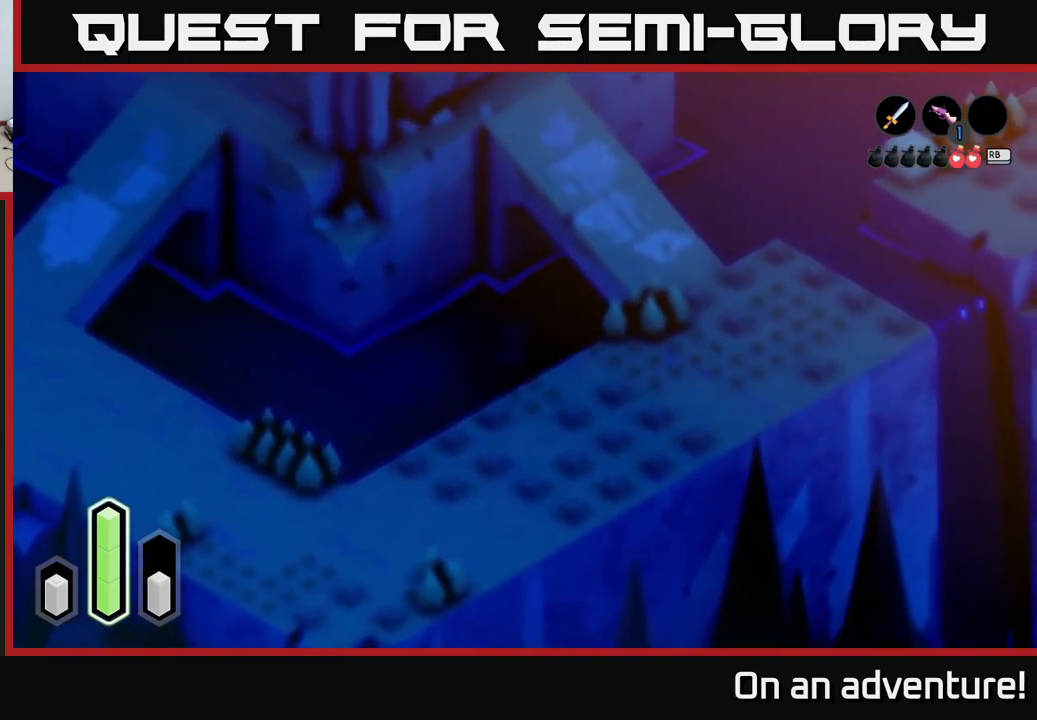
{"buttons": [], "left_stick": "left", "right_stick": "center", "events": [[67, "left_stick", "left"], [133, "left_stick", "down-left"], [367, "left_stick", "left"]]}
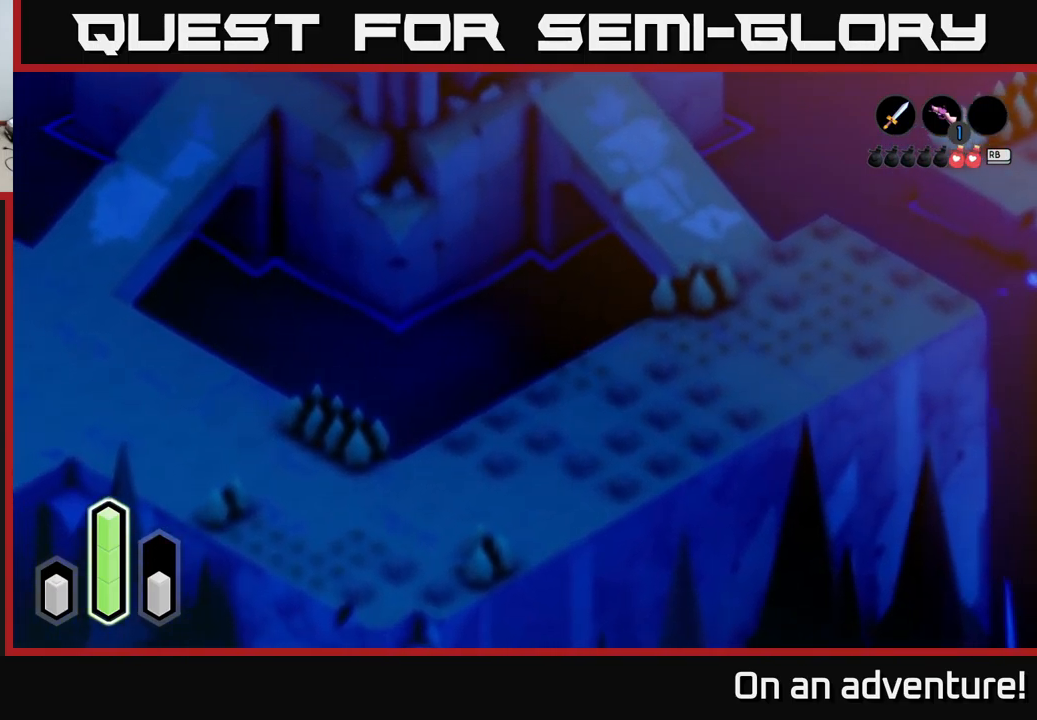
{"buttons": [], "left_stick": "down-left", "right_stick": "center", "events": [[400, "left_stick", "down-left"]]}
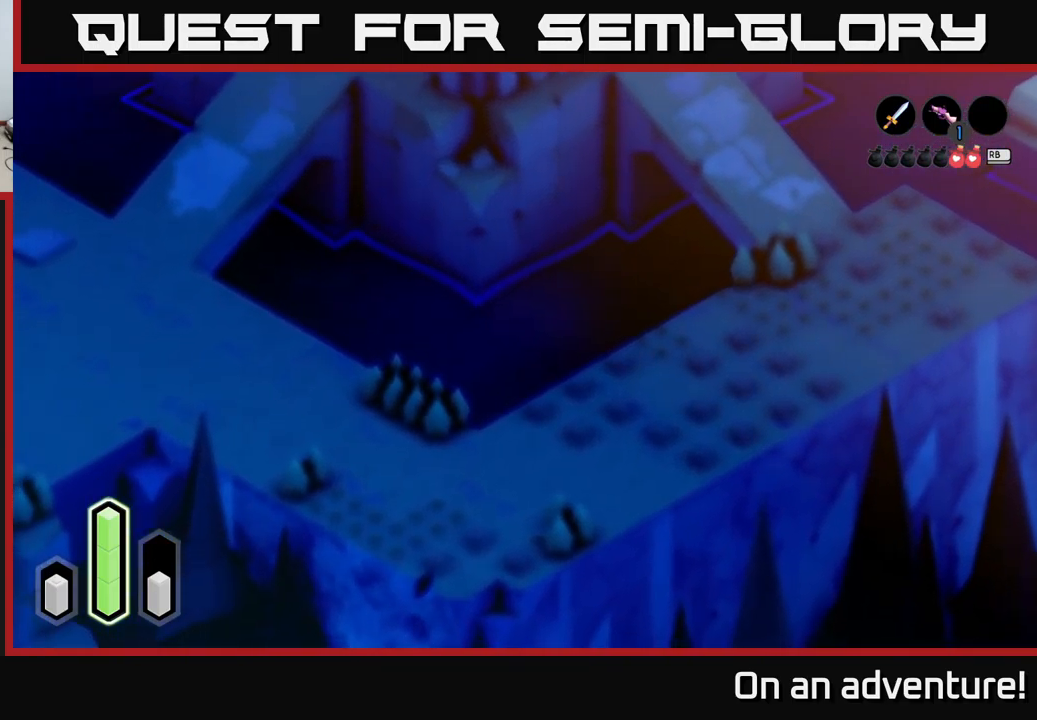
{"buttons": [], "left_stick": "down-left", "right_stick": "center", "events": []}
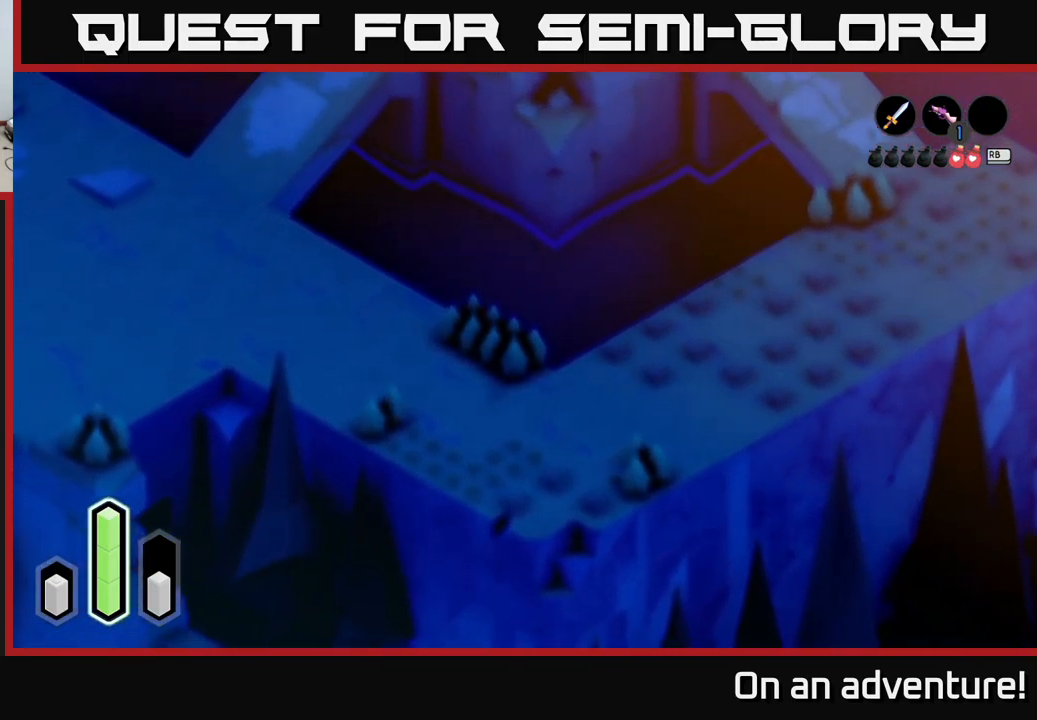
{"buttons": [], "left_stick": "down-left", "right_stick": "center", "events": []}
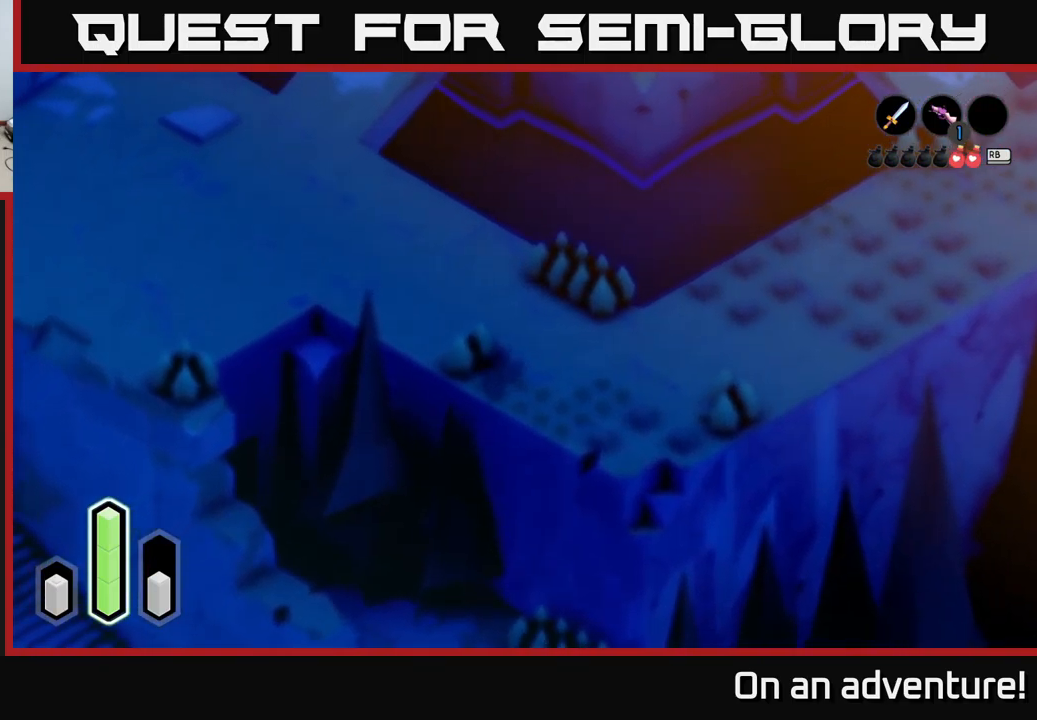
{"buttons": [], "left_stick": "down-left", "right_stick": "center", "events": []}
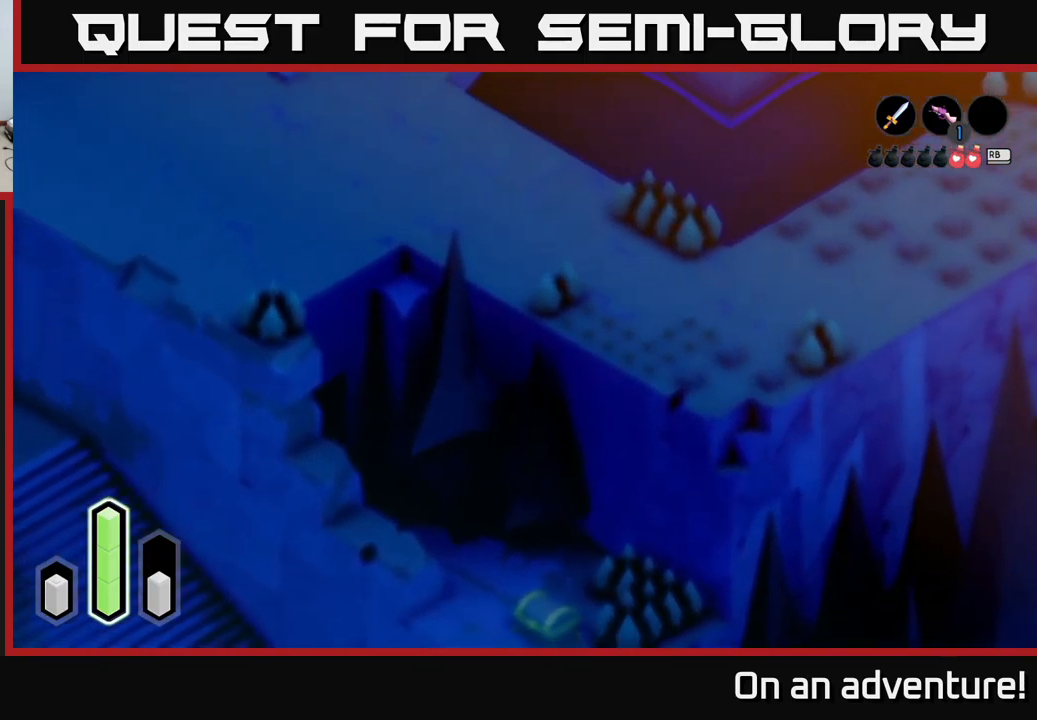
{"buttons": [], "left_stick": "down-left", "right_stick": "center", "events": []}
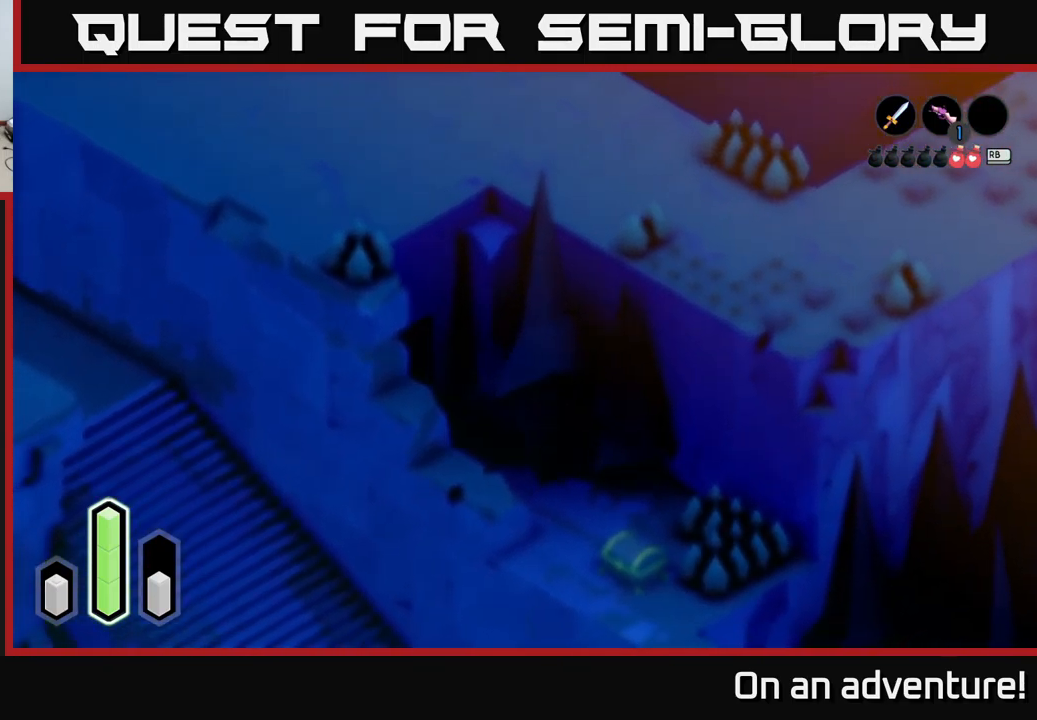
{"buttons": [], "left_stick": "down-left", "right_stick": "center", "events": []}
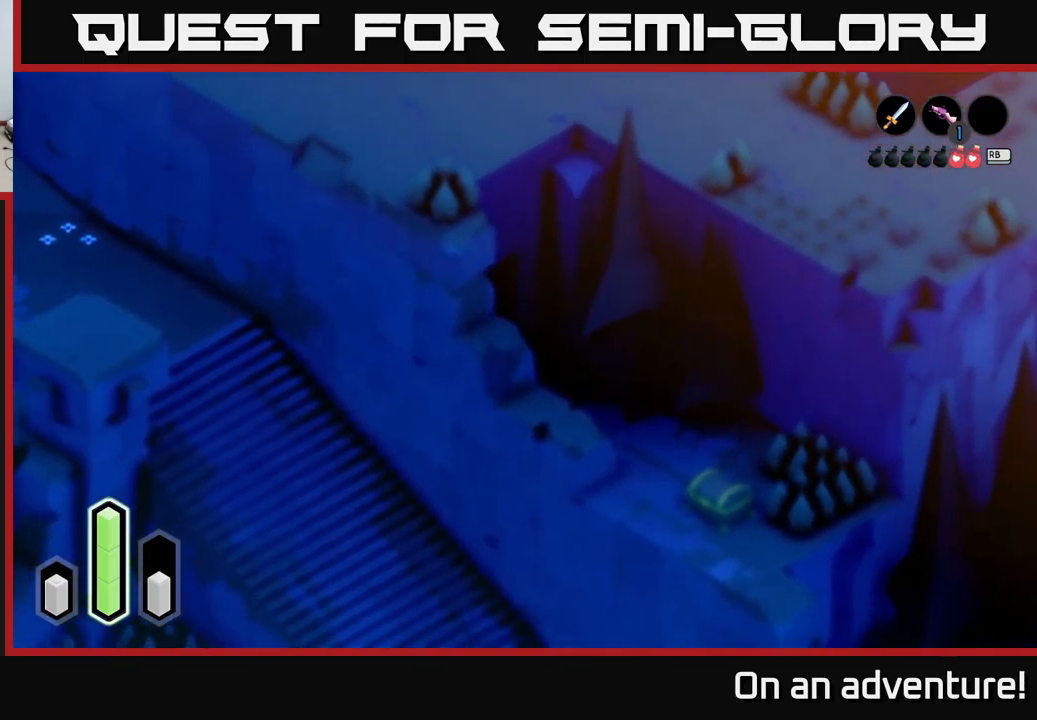
{"buttons": [], "left_stick": "right", "right_stick": "center", "events": [[67, "left_stick", "down-right"], [317, "left_stick", "right"]]}
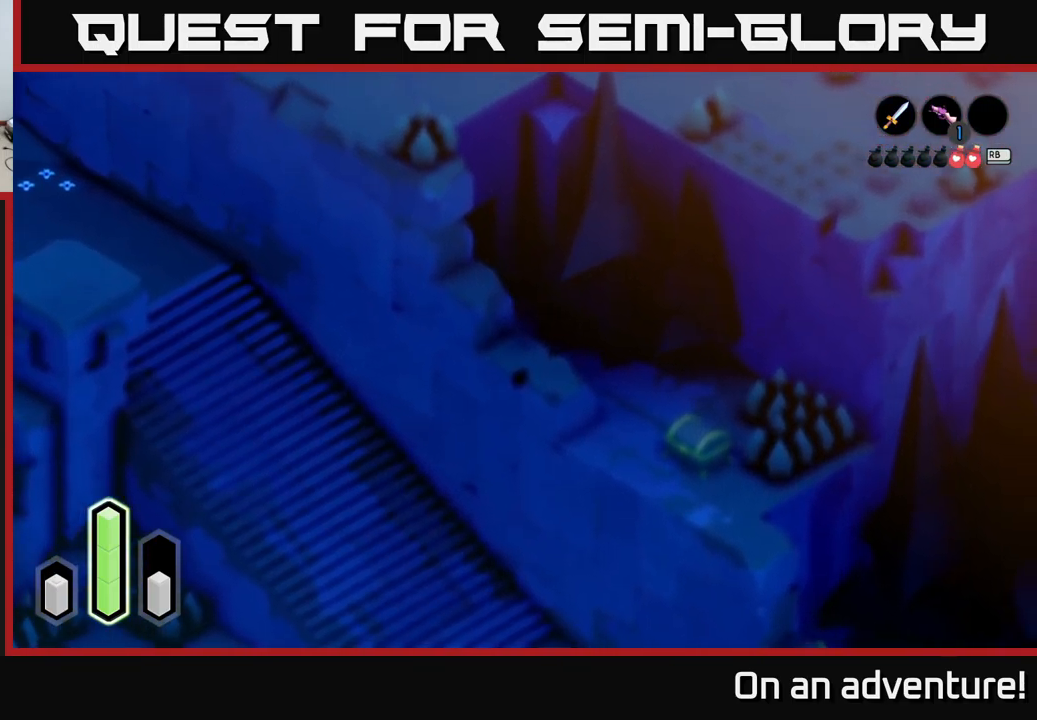
{"buttons": [], "left_stick": "down", "right_stick": "center", "events": [[117, "left_stick", "down-right"], [467, "left_stick", "down"]]}
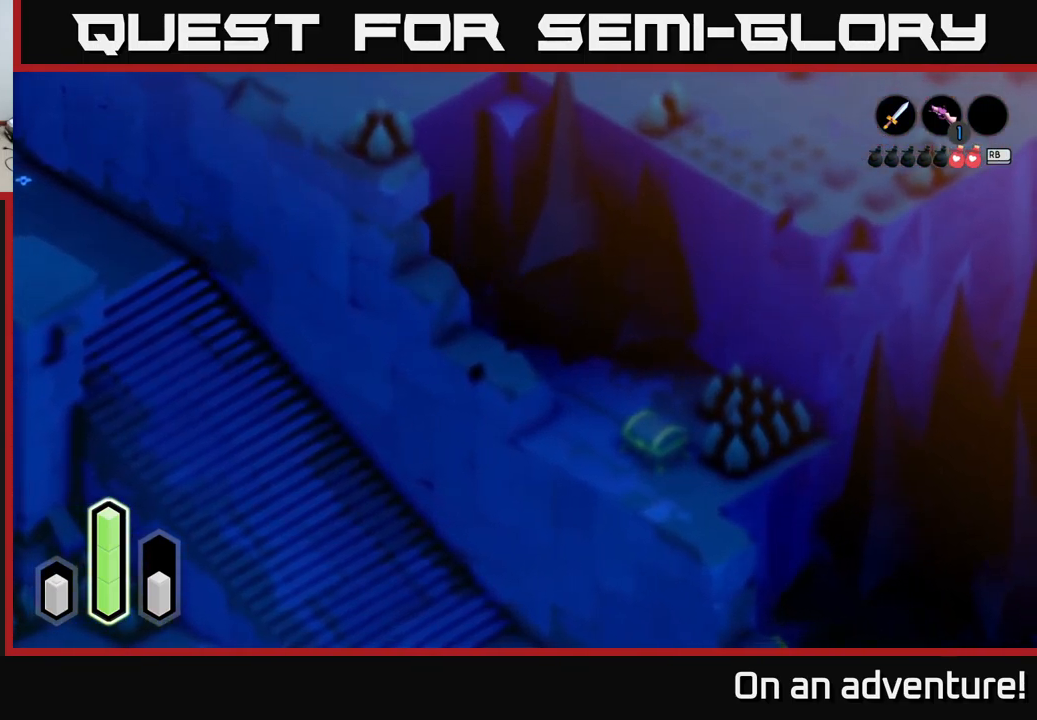
{"buttons": [], "left_stick": "down", "right_stick": "center", "events": []}
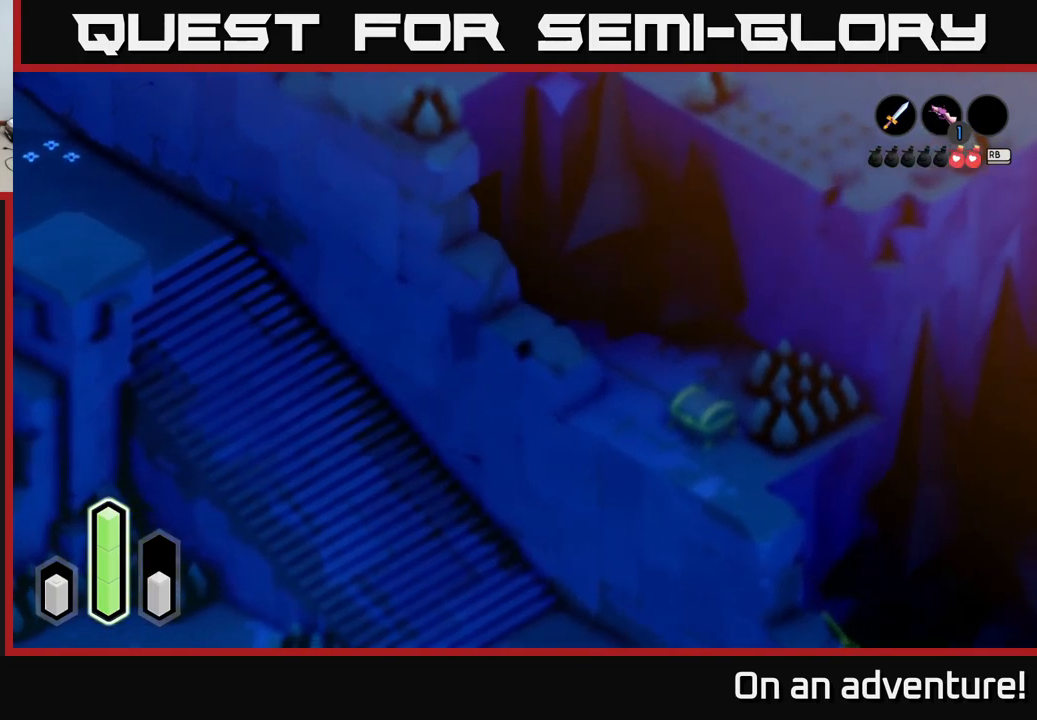
{"buttons": [], "left_stick": "down", "right_stick": "center", "events": []}
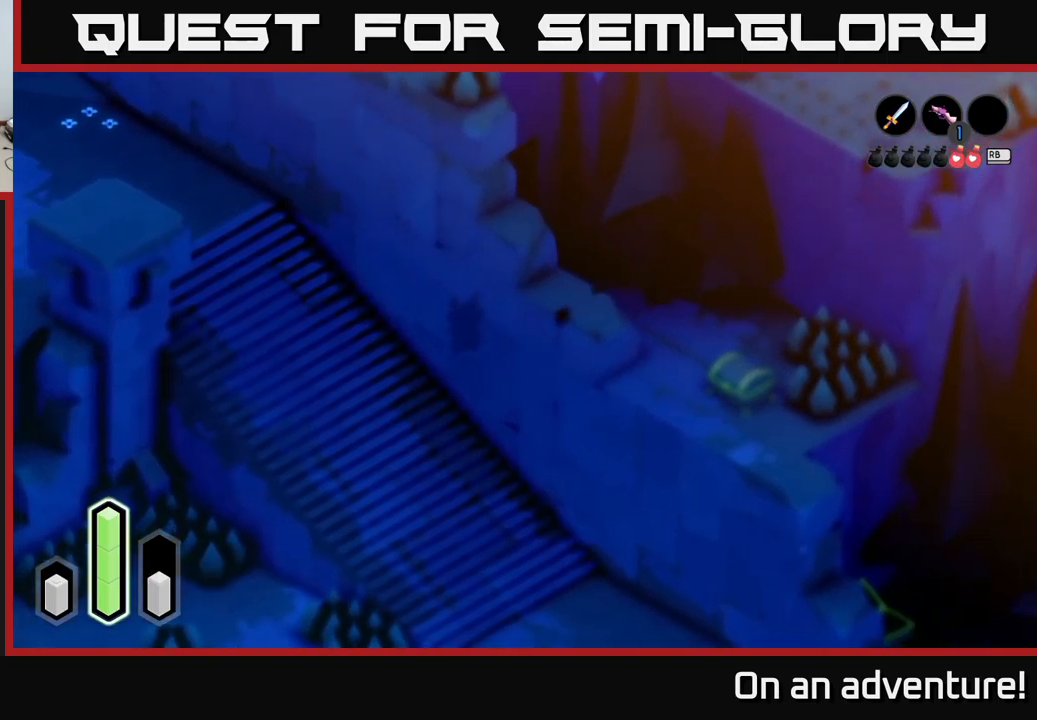
{"buttons": [], "left_stick": "down-right", "right_stick": "center", "events": [[417, "left_stick", "down-right"]]}
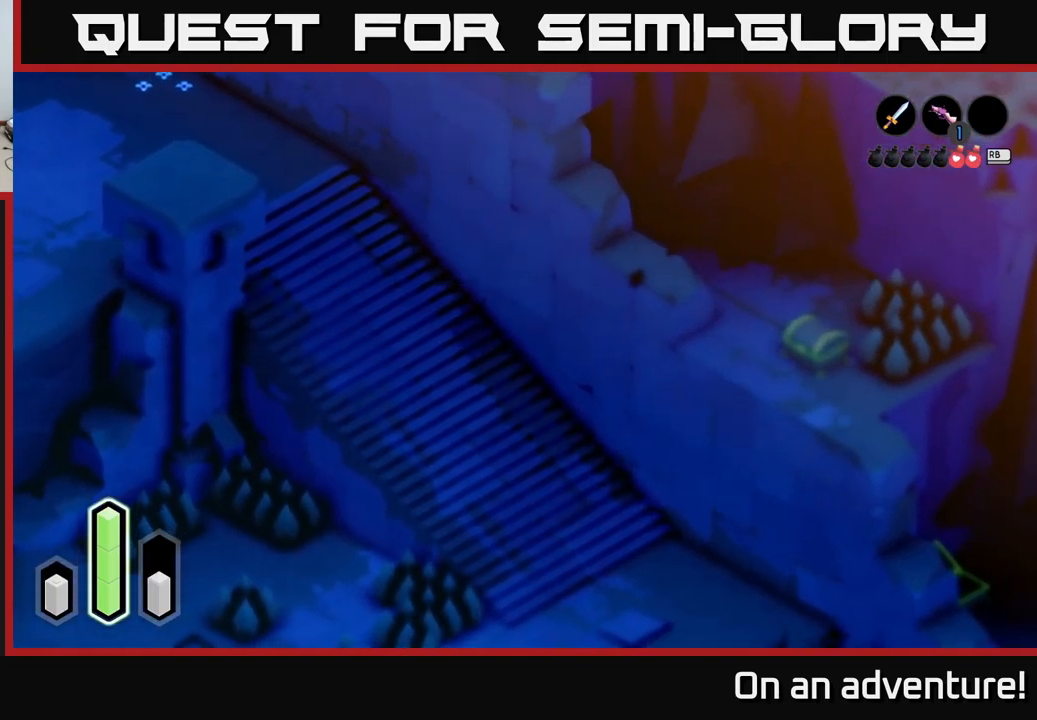
{"buttons": [], "left_stick": "down", "right_stick": "center", "events": [[167, "left_stick", "down"]]}
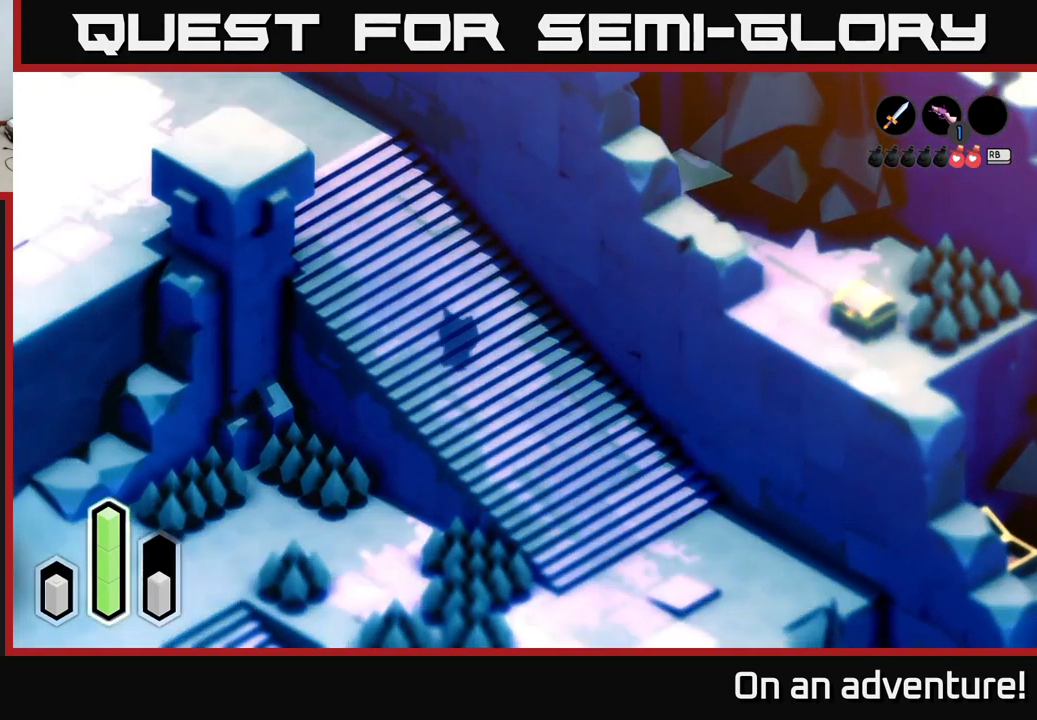
{"buttons": [], "left_stick": "center", "right_stick": "center", "events": [[367, "left_stick", "center"]]}
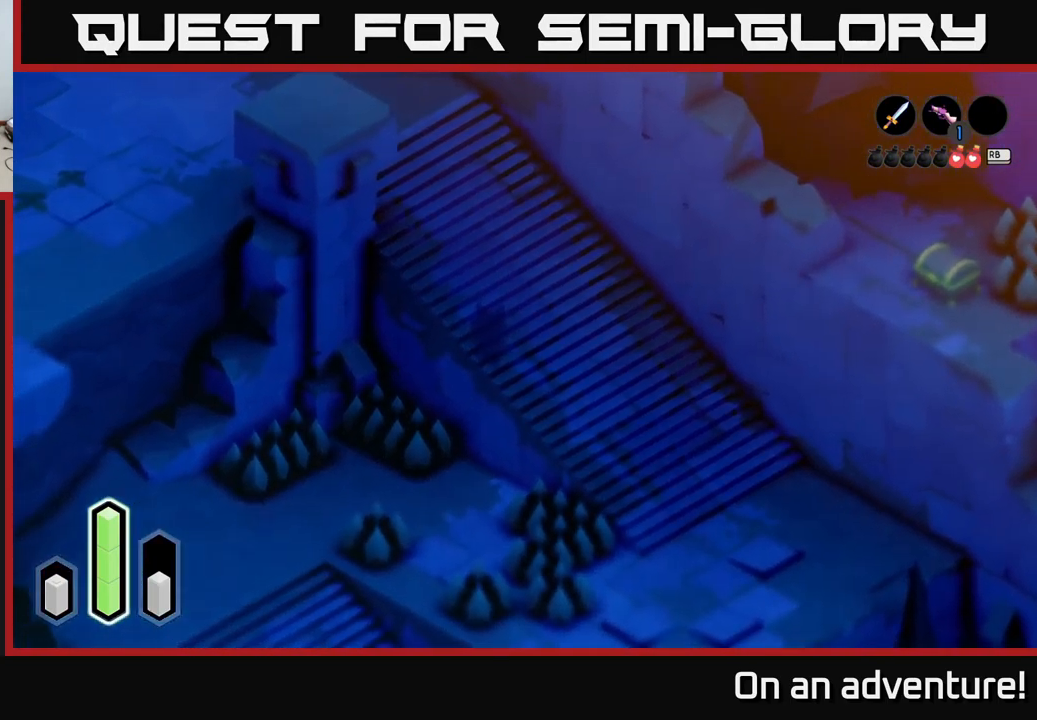
{"buttons": [], "left_stick": "down-left", "right_stick": "center", "events": [[167, "left_stick", "down-left"]]}
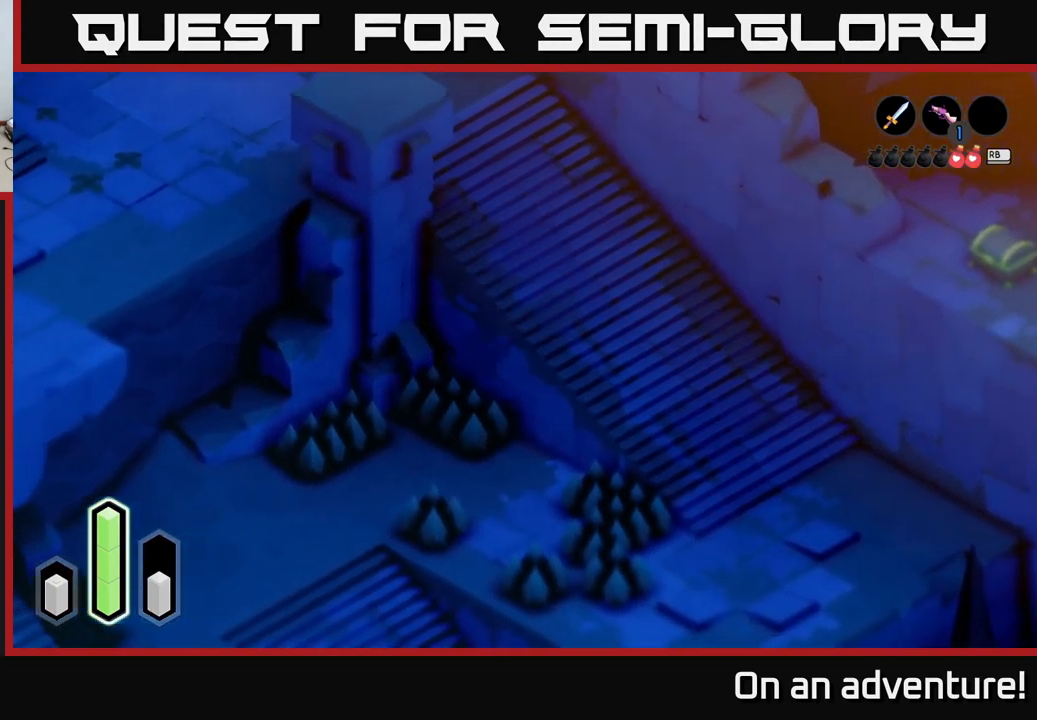
{"buttons": [], "left_stick": "down-left", "right_stick": "center", "events": []}
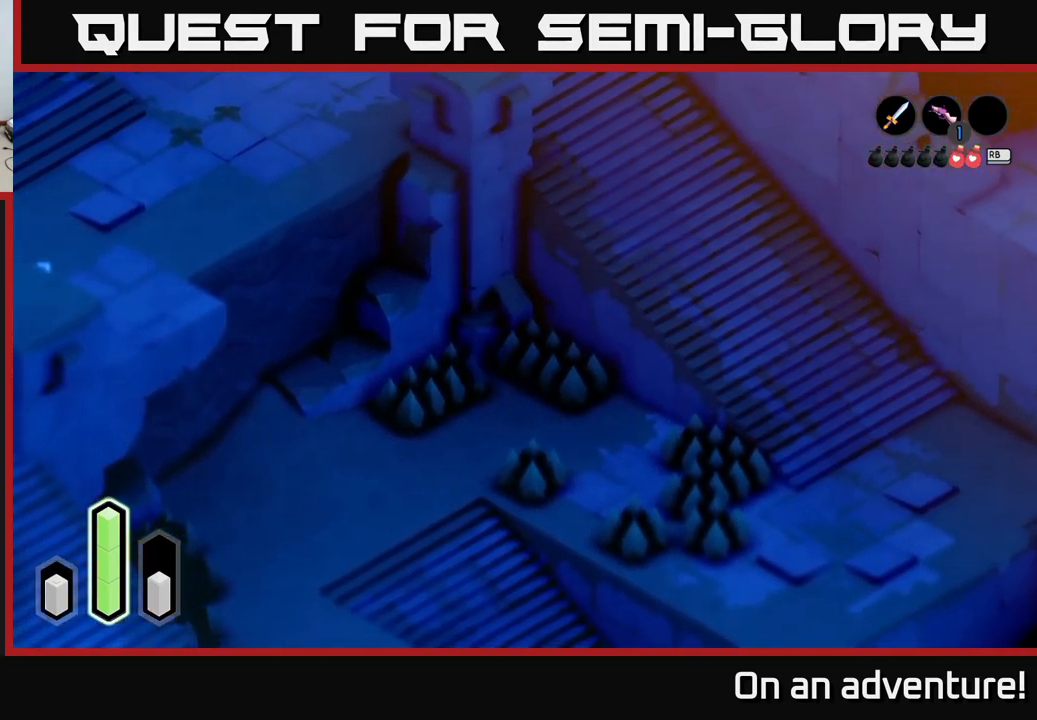
{"buttons": [], "left_stick": "down-left", "right_stick": "center", "events": []}
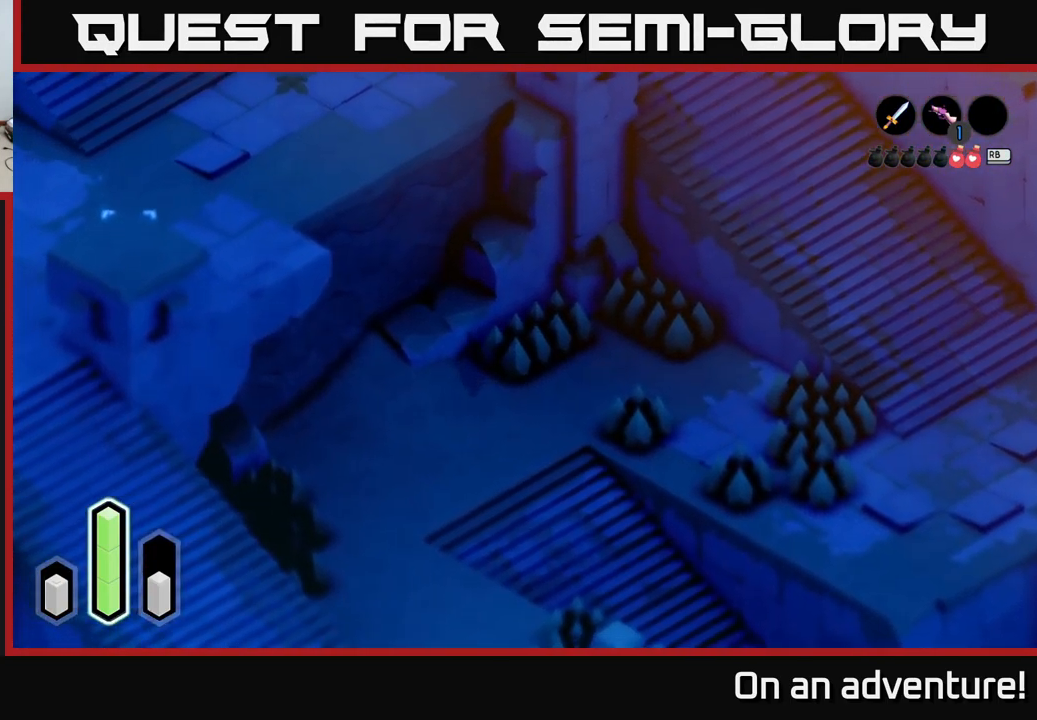
{"buttons": ["A"], "left_stick": "down-left", "right_stick": "center", "events": [[417, "A", "down"]]}
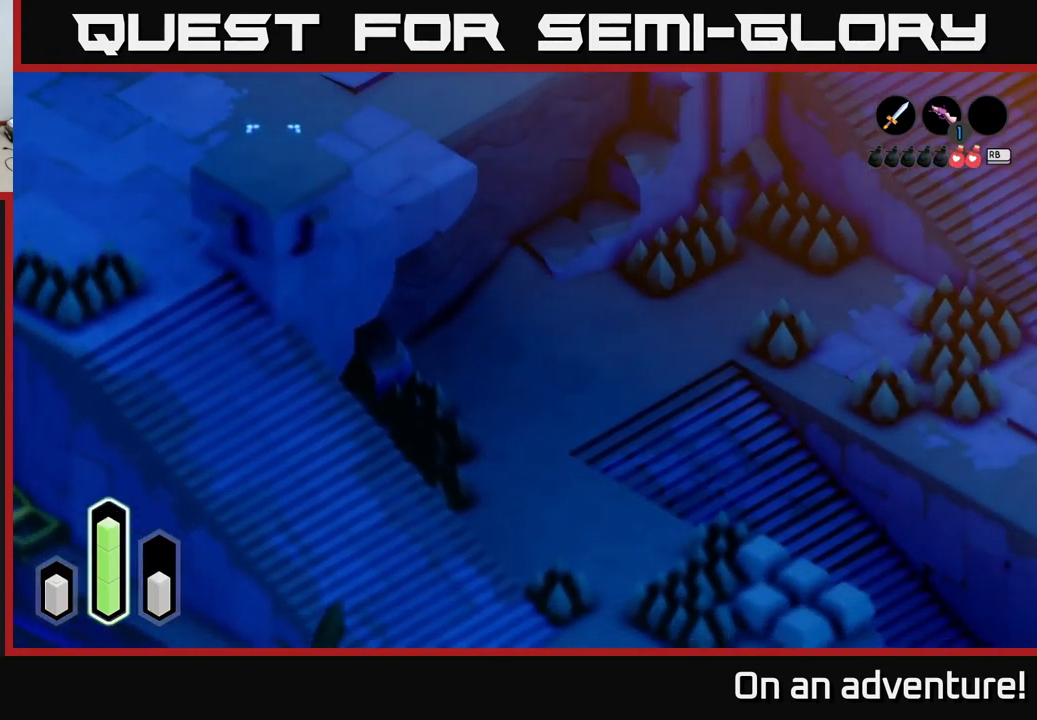
{"buttons": ["A"], "left_stick": "down-left", "right_stick": "center", "events": []}
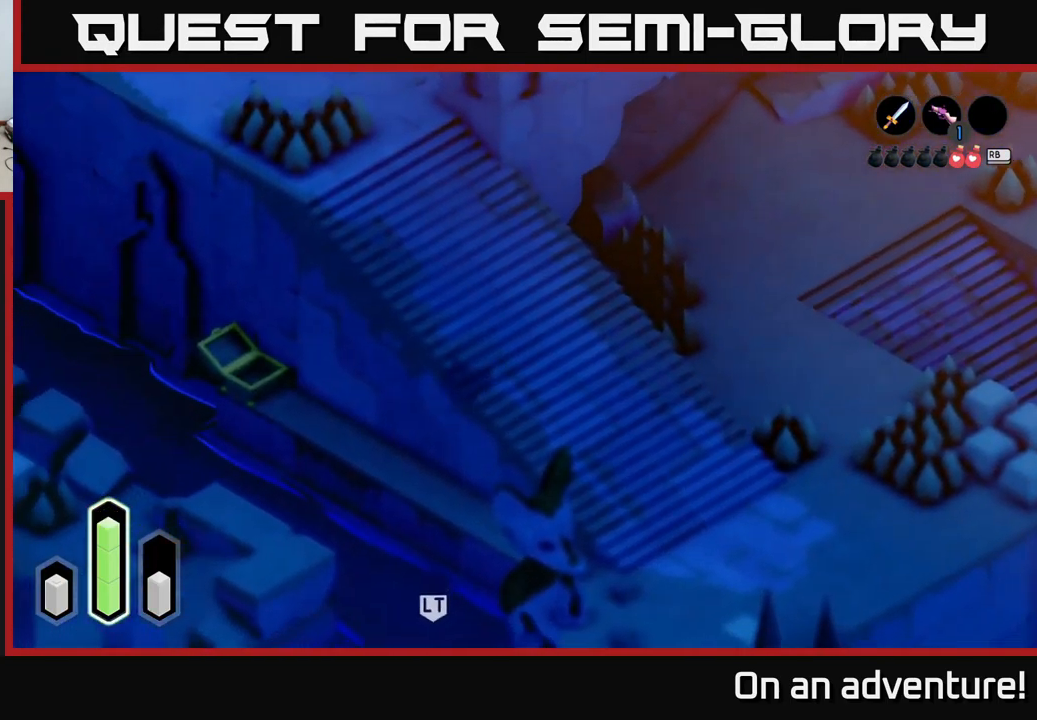
{"buttons": ["A"], "left_stick": "down-left", "right_stick": "center", "events": []}
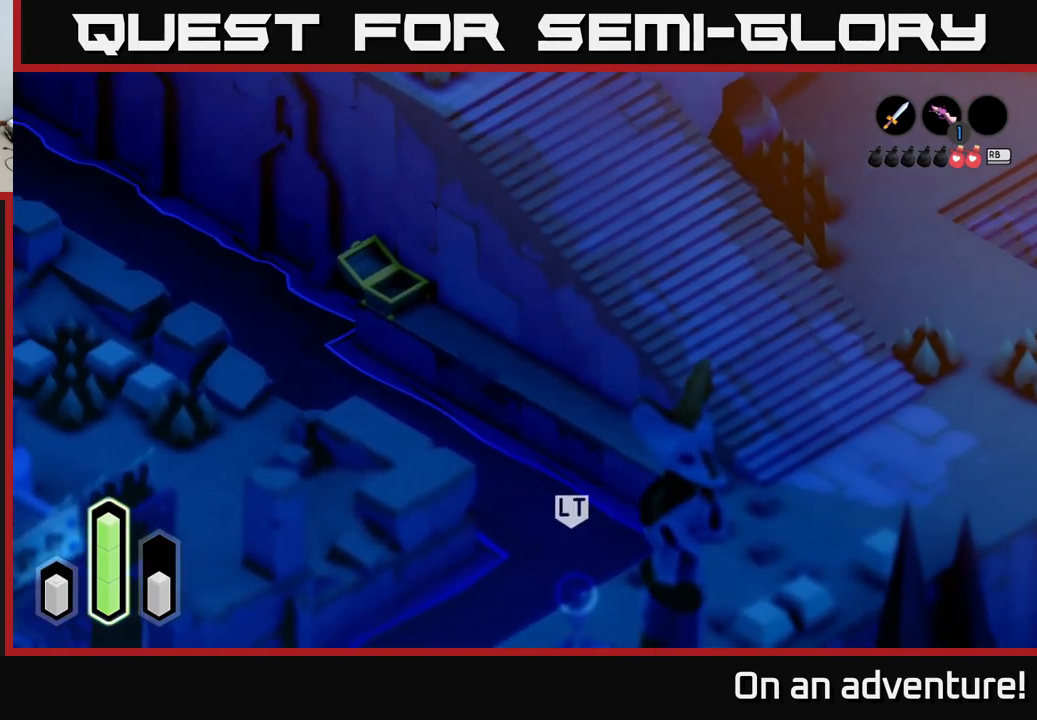
{"buttons": ["A"], "left_stick": "down-left", "right_stick": "center", "events": []}
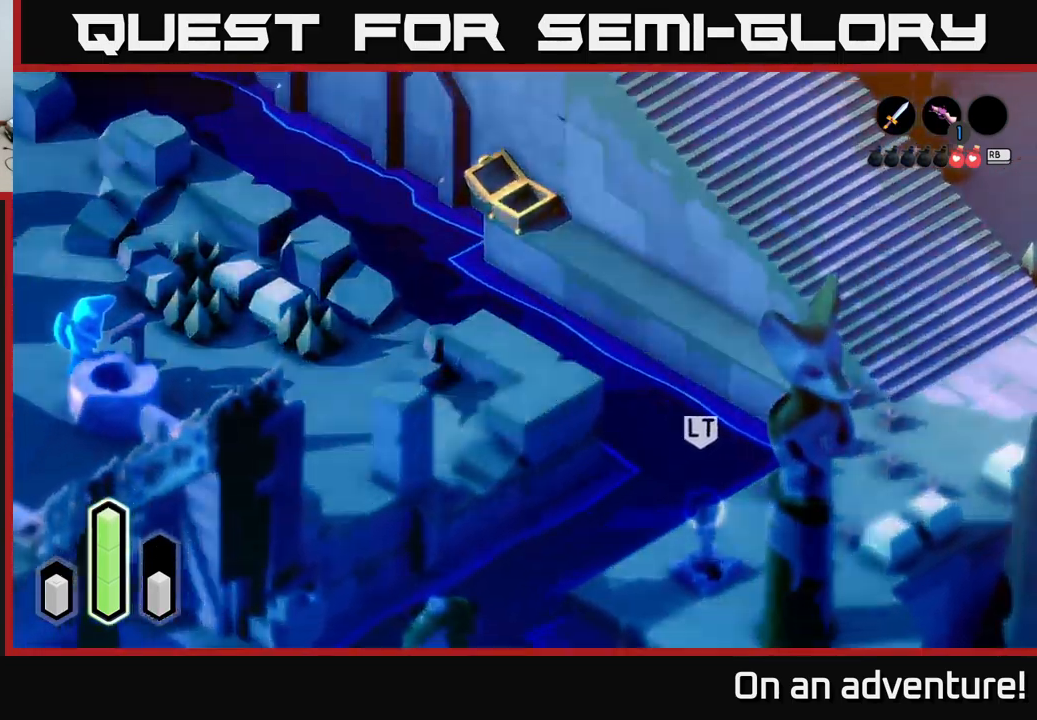
{"buttons": ["A"], "left_stick": "down-left", "right_stick": "center", "events": []}
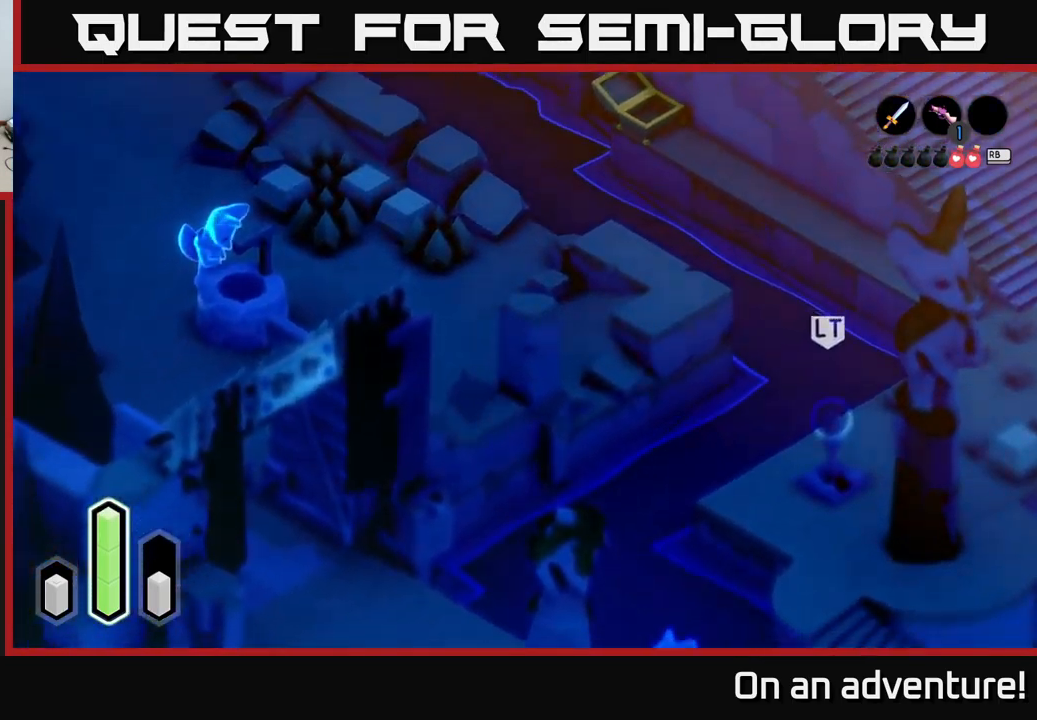
{"buttons": ["A"], "left_stick": "down-left", "right_stick": "center", "events": []}
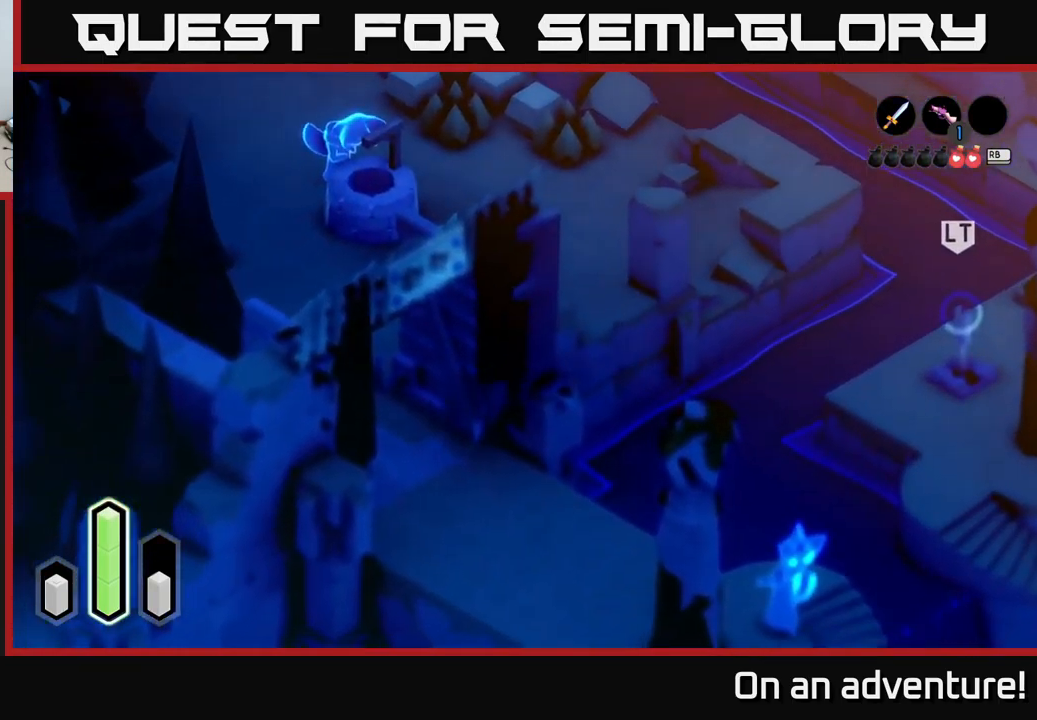
{"buttons": ["A"], "left_stick": "down-left", "right_stick": "center", "events": []}
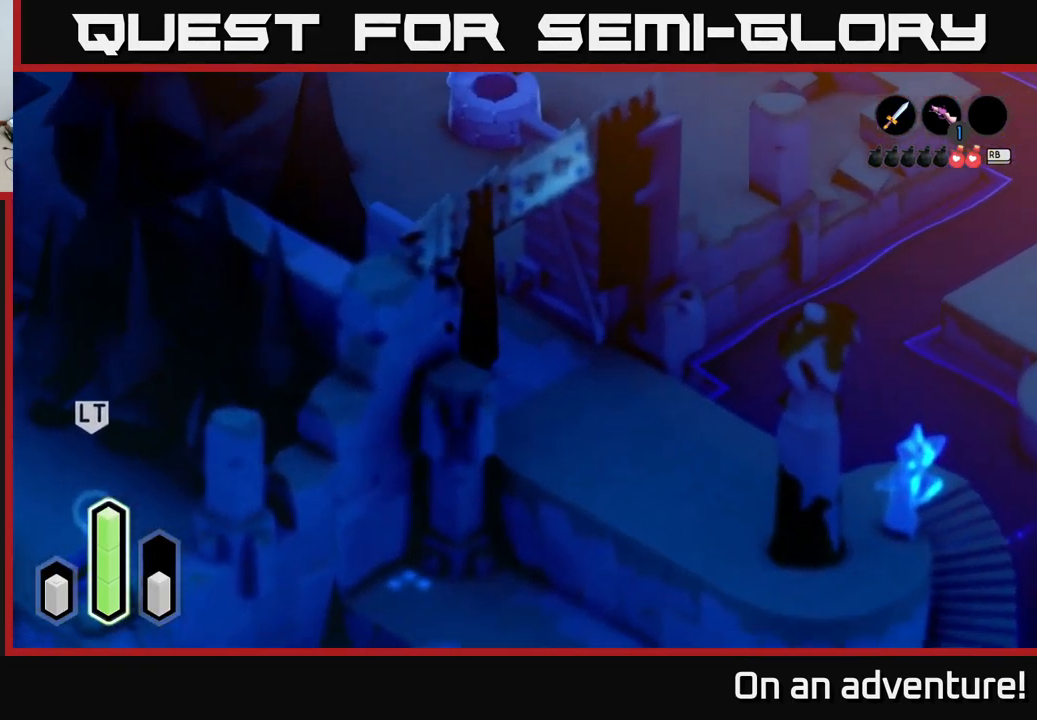
{"buttons": ["A"], "left_stick": "down-left", "right_stick": "center", "events": []}